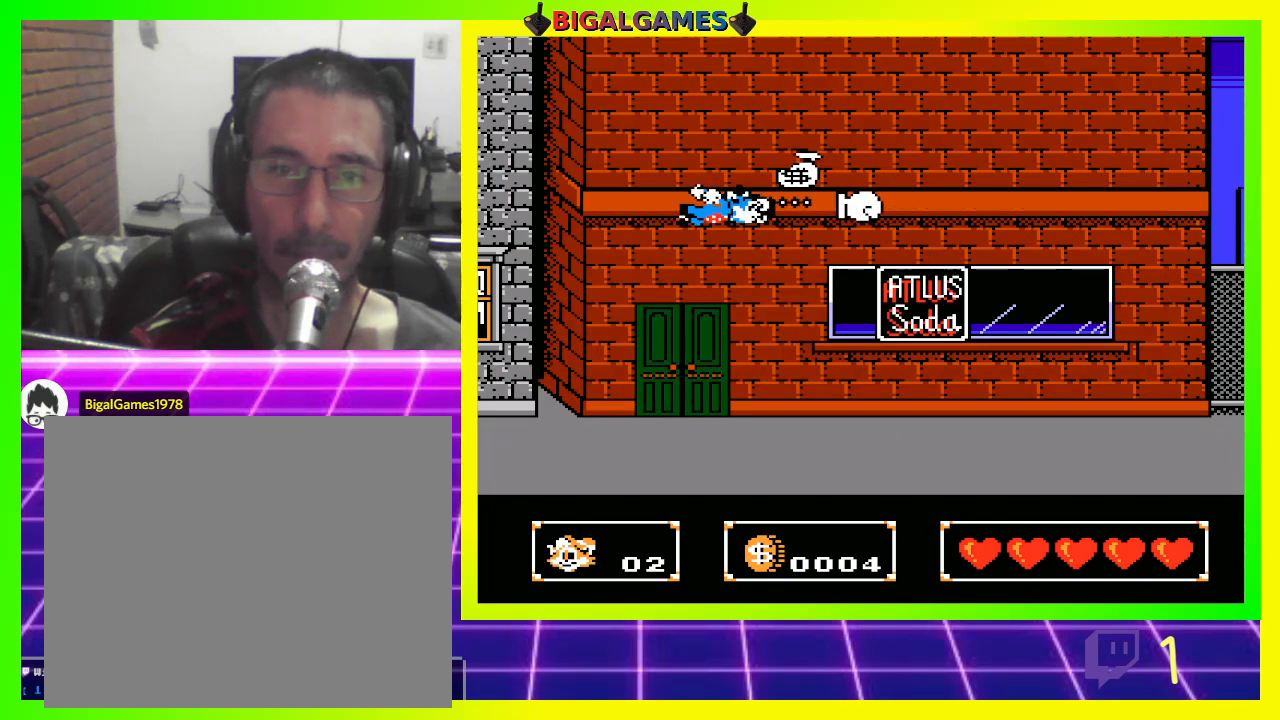
Gameplay with a controller (PlayStation layout); each line is a JSON object with the inputs held at the frame after it. "events" lists button and stick changes between this image and that frame as [ms after this image, input, new state], when the widget could be followed in between.
{"buttons": ["DPAD_RIGHT"], "left_stick": "center", "right_stick": "center", "events": [[133, "CROSS", "up"]]}
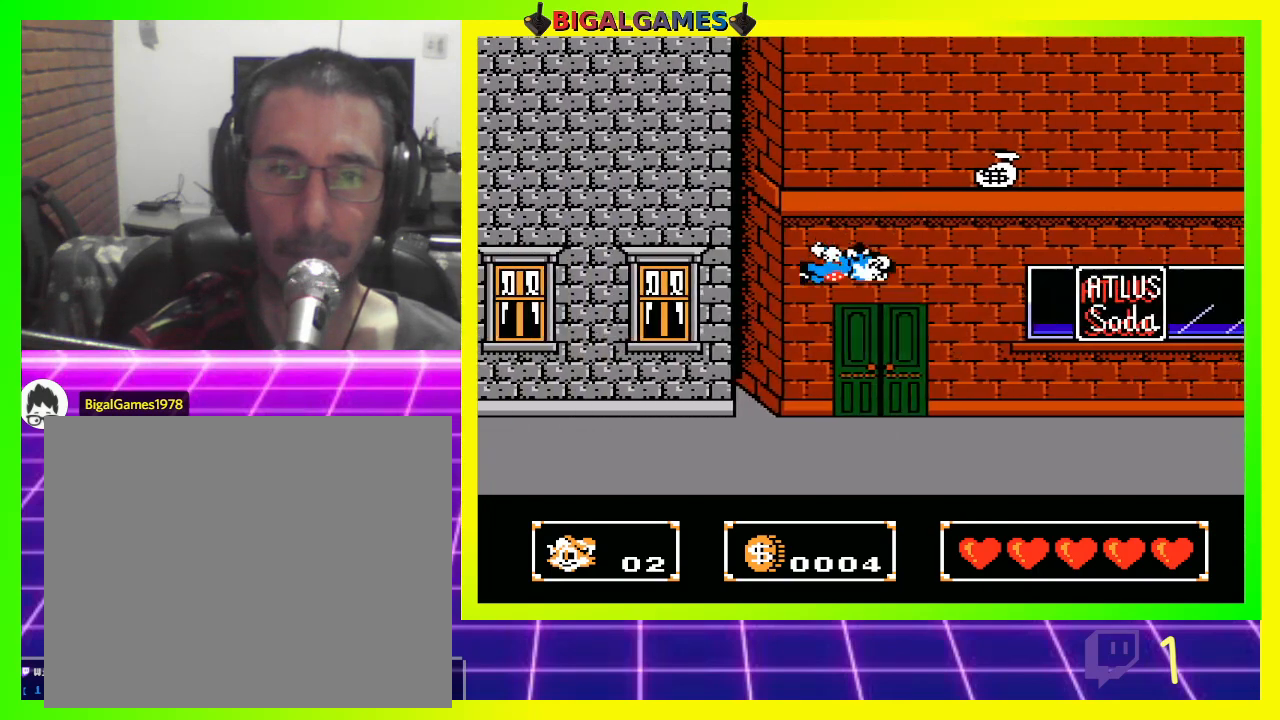
{"buttons": ["DPAD_RIGHT"], "left_stick": "center", "right_stick": "center", "events": []}
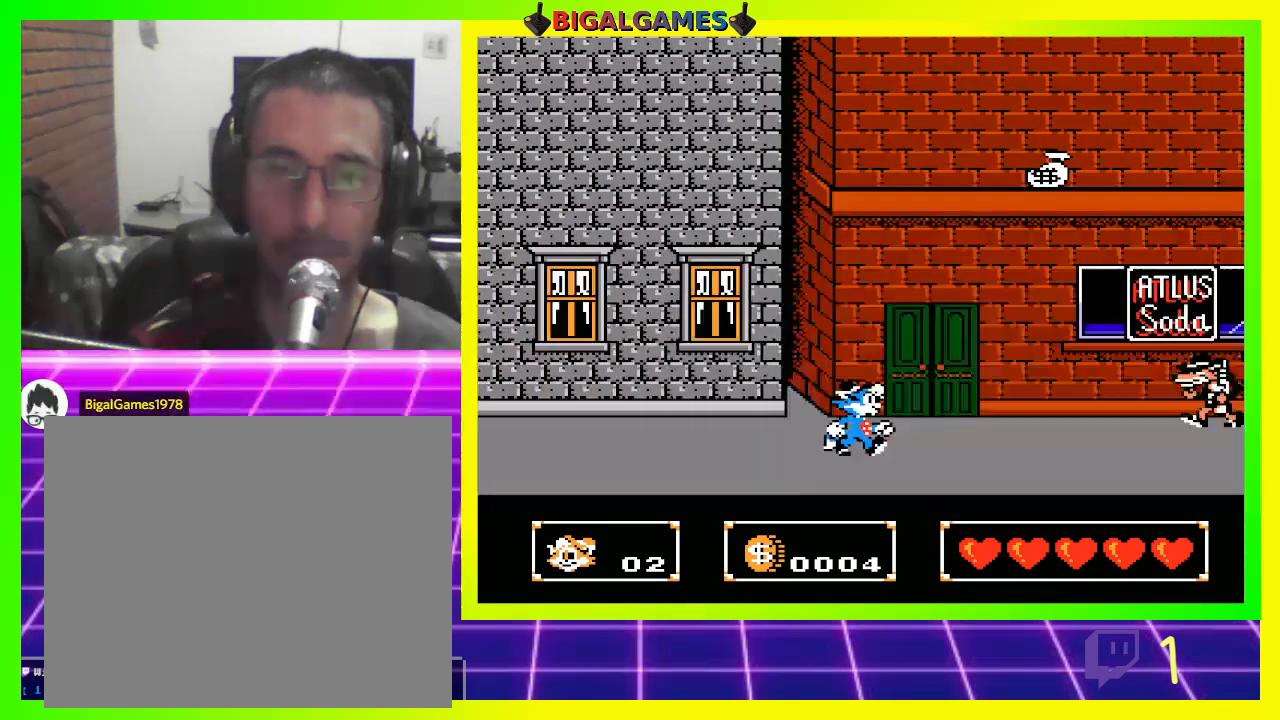
{"buttons": ["DPAD_RIGHT"], "left_stick": "center", "right_stick": "center", "events": [[233, "CROSS", "down"], [433, "CROSS", "up"]]}
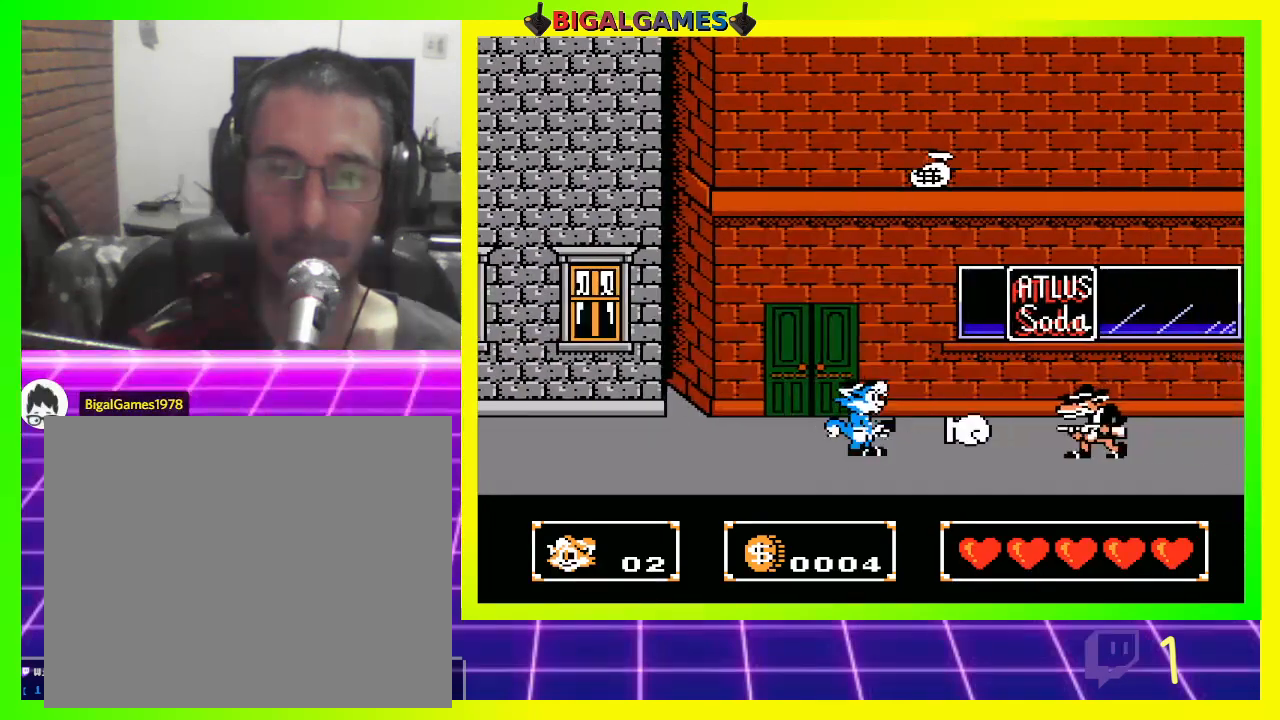
{"buttons": [], "left_stick": "center", "right_stick": "center", "events": [[33, "CROSS", "down"], [100, "CROSS", "up"], [233, "CROSS", "down"], [300, "CROSS", "up"], [367, "CROSS", "down"], [500, "CROSS", "up"], [500, "DPAD_RIGHT", "up"]]}
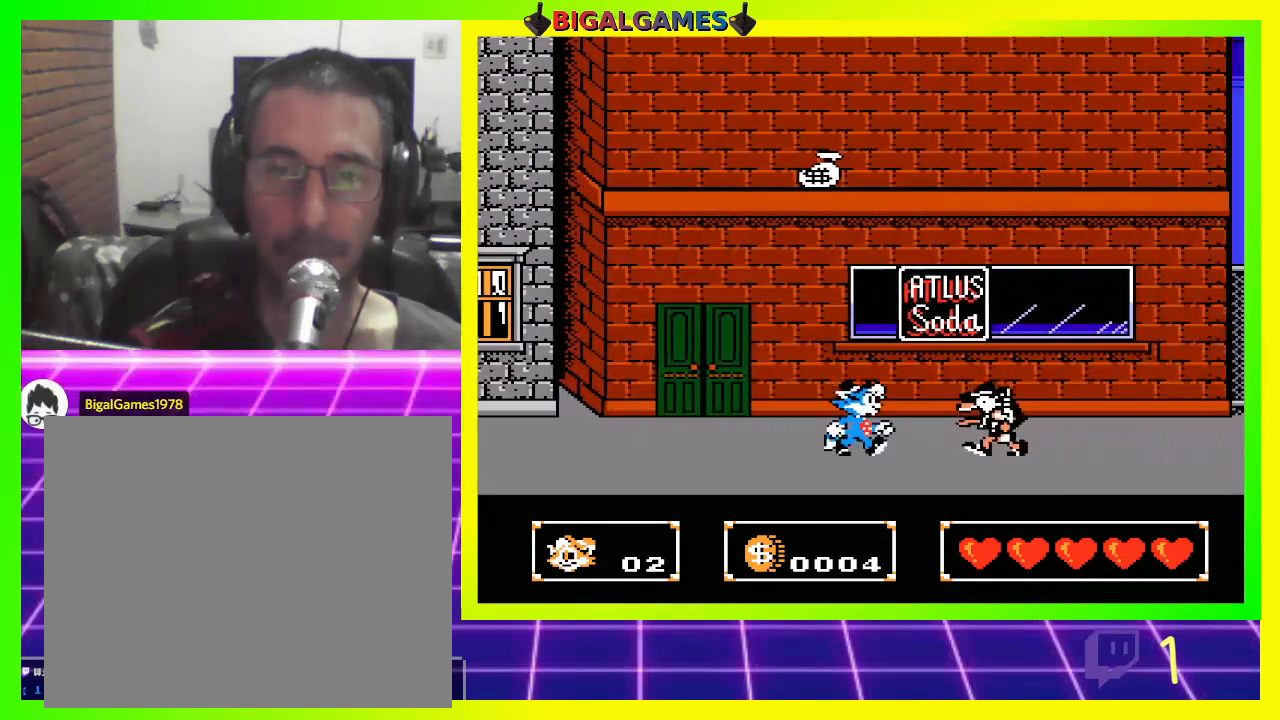
{"buttons": ["CROSS"], "left_stick": "center", "right_stick": "center", "events": [[67, "CROSS", "down"], [200, "CROSS", "up"], [233, "CROSS", "down"], [367, "CROSS", "up"], [400, "CROSS", "down"]]}
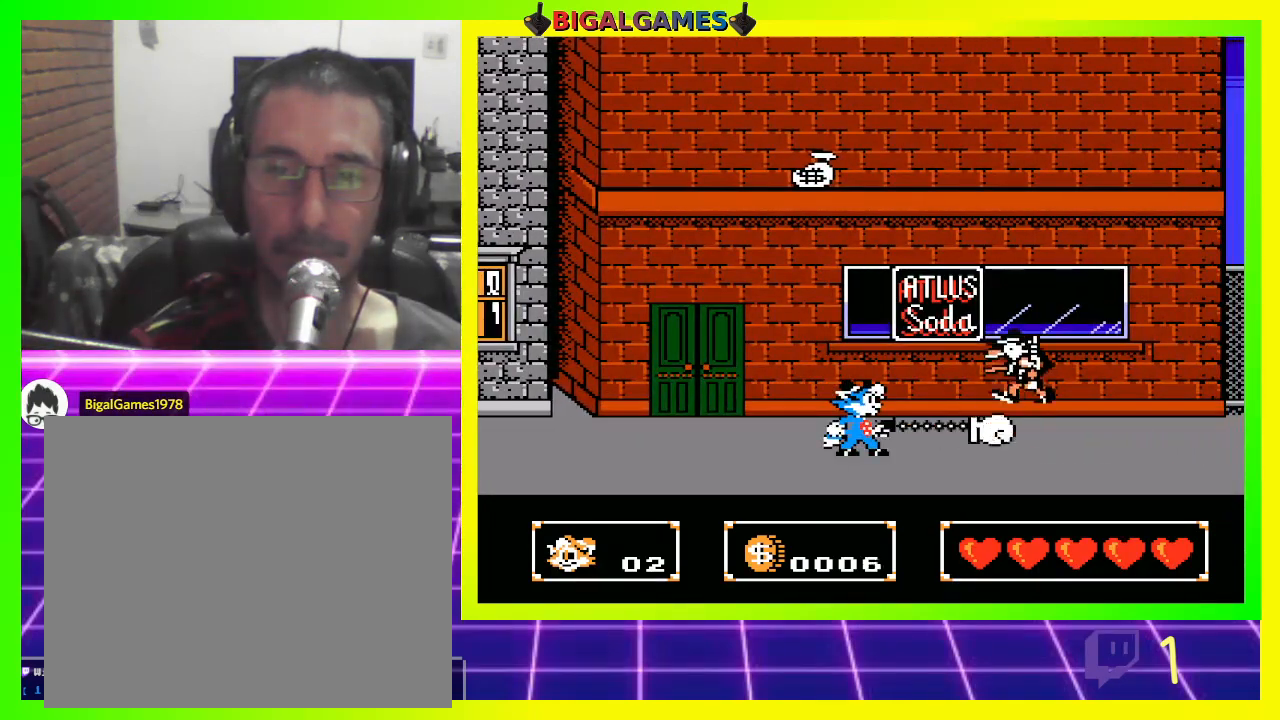
{"buttons": [], "left_stick": "center", "right_stick": "center", "events": [[33, "CROSS", "up"], [100, "CROSS", "down"], [267, "CROSS", "up"]]}
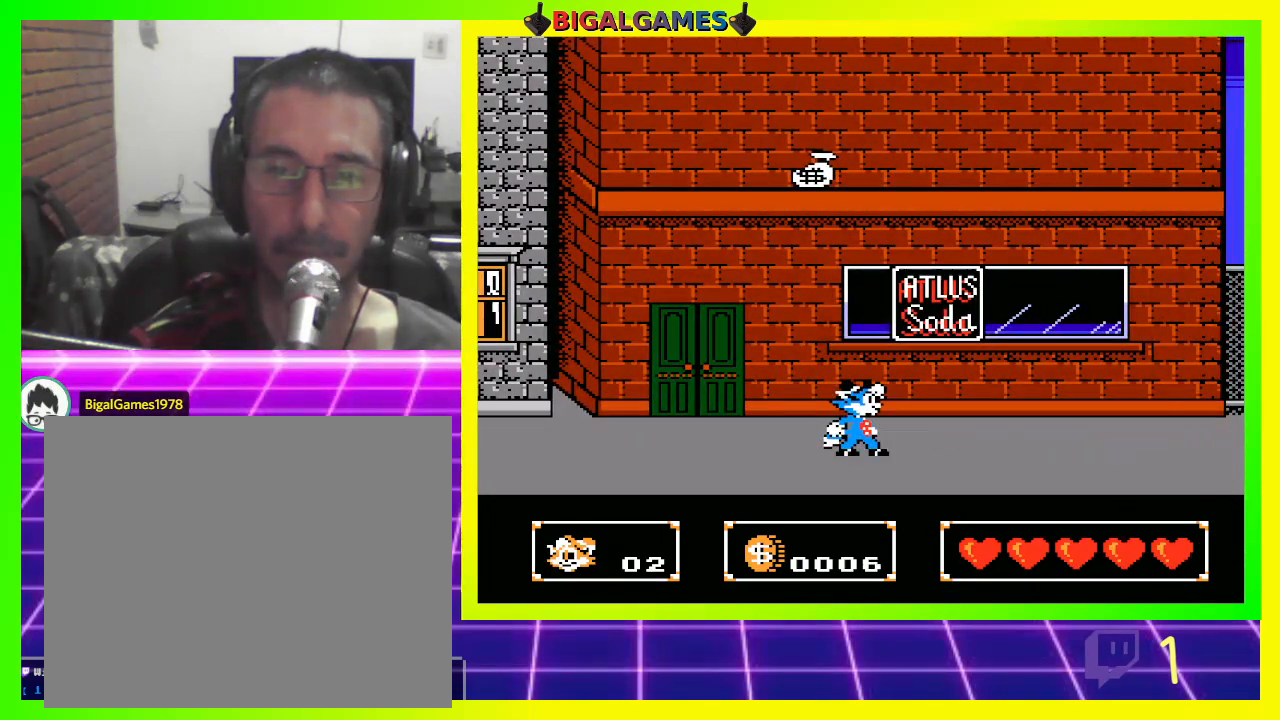
{"buttons": ["DPAD_UP"], "left_stick": "center", "right_stick": "center", "events": [[233, "DPAD_UP", "down"], [333, "CIRCLE", "down"], [400, "CIRCLE", "up"]]}
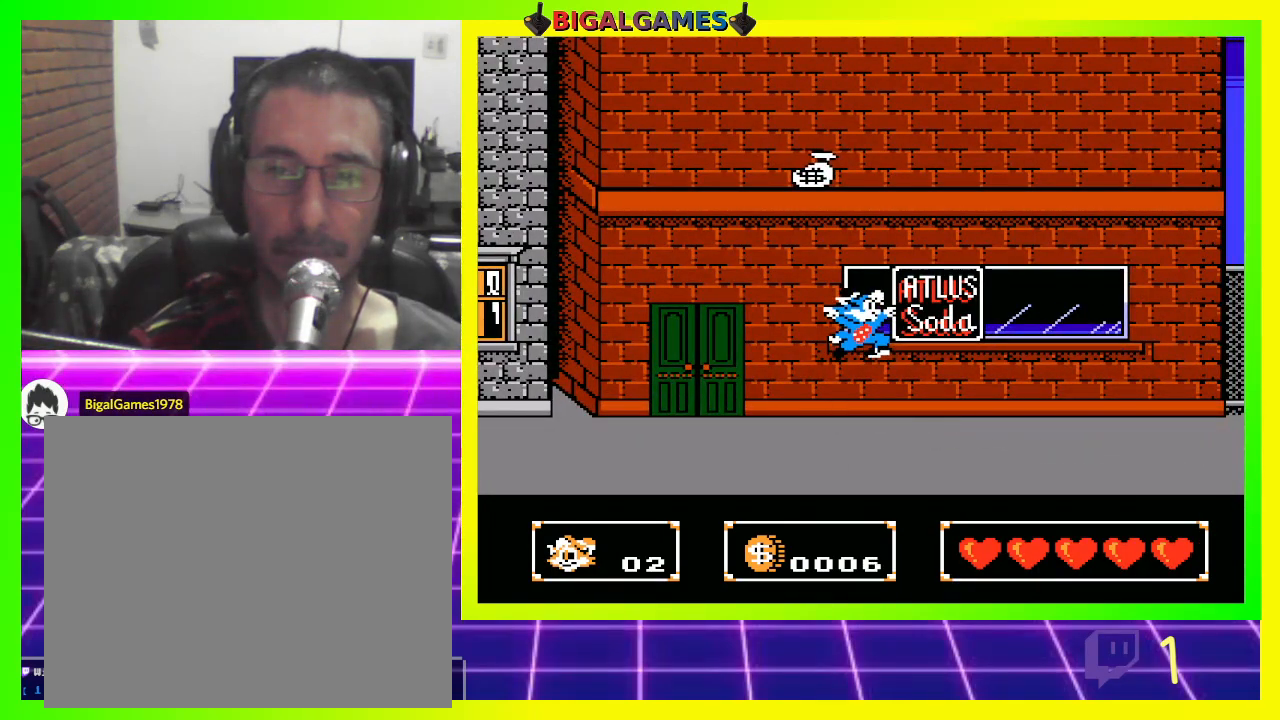
{"buttons": ["DPAD_UP"], "left_stick": "center", "right_stick": "center", "events": [[67, "CROSS", "down"], [400, "CROSS", "up"]]}
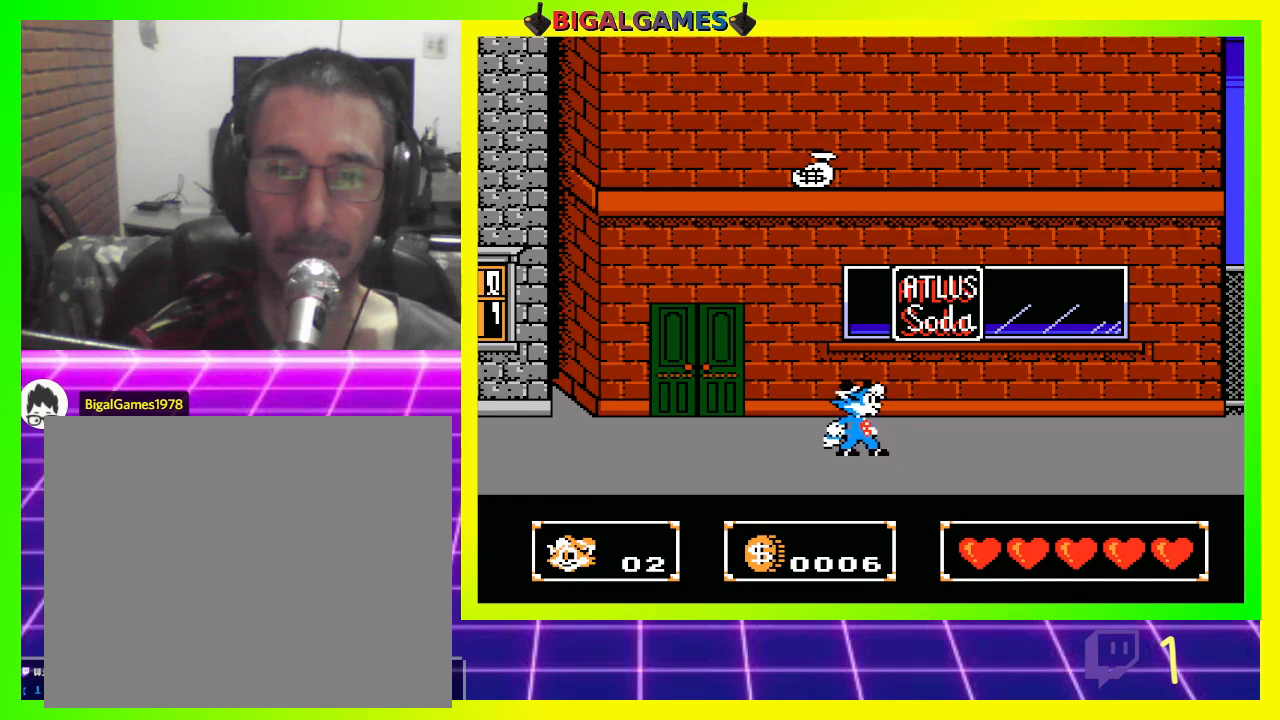
{"buttons": ["CROSS", "DPAD_UP"], "left_stick": "center", "right_stick": "center", "events": [[200, "CIRCLE", "down"], [300, "CIRCLE", "up"], [433, "CROSS", "down"]]}
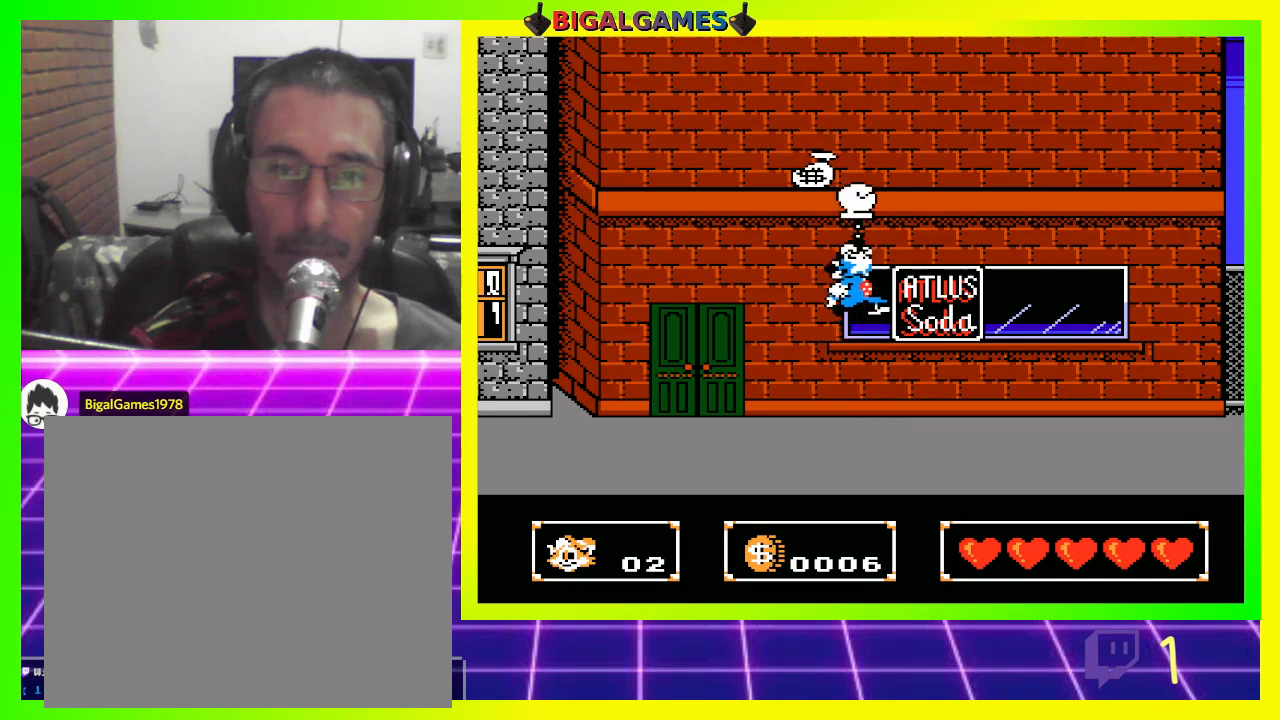
{"buttons": ["CROSS"], "left_stick": "center", "right_stick": "center", "events": [[100, "CROSS", "up"], [500, "CROSS", "down"], [500, "DPAD_UP", "up"]]}
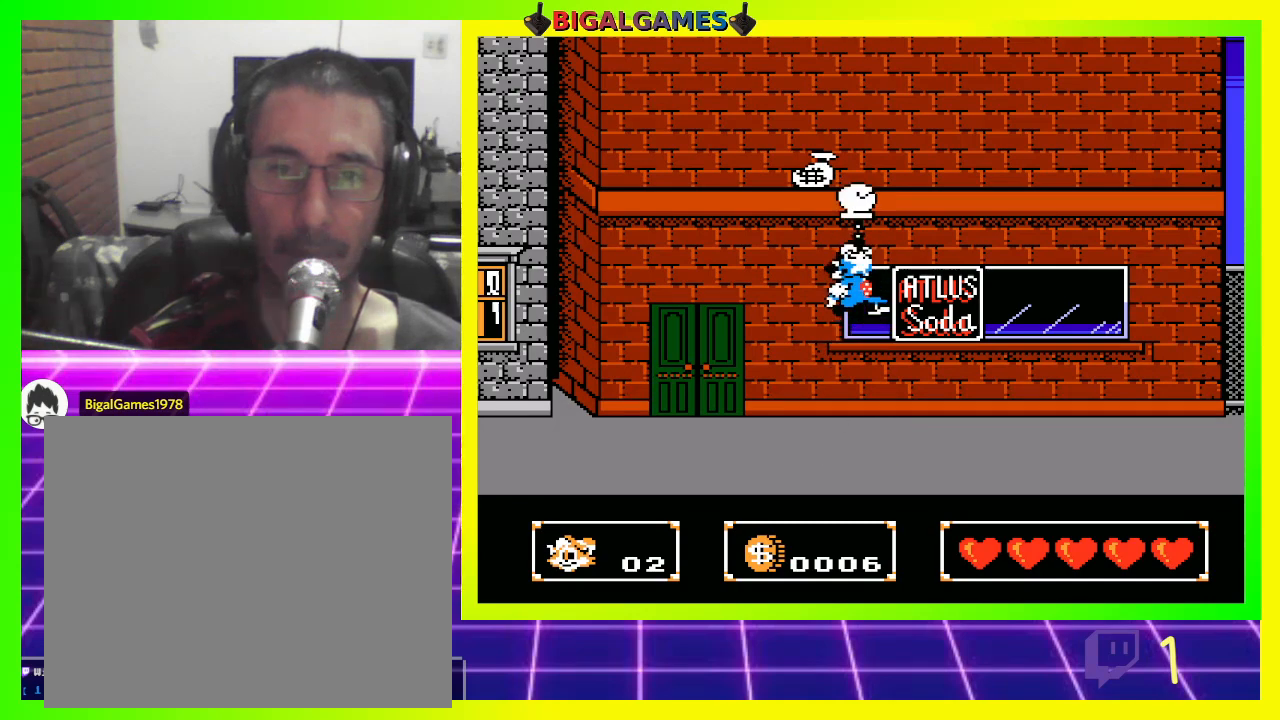
{"buttons": [], "left_stick": "center", "right_stick": "center", "events": [[167, "CROSS", "up"]]}
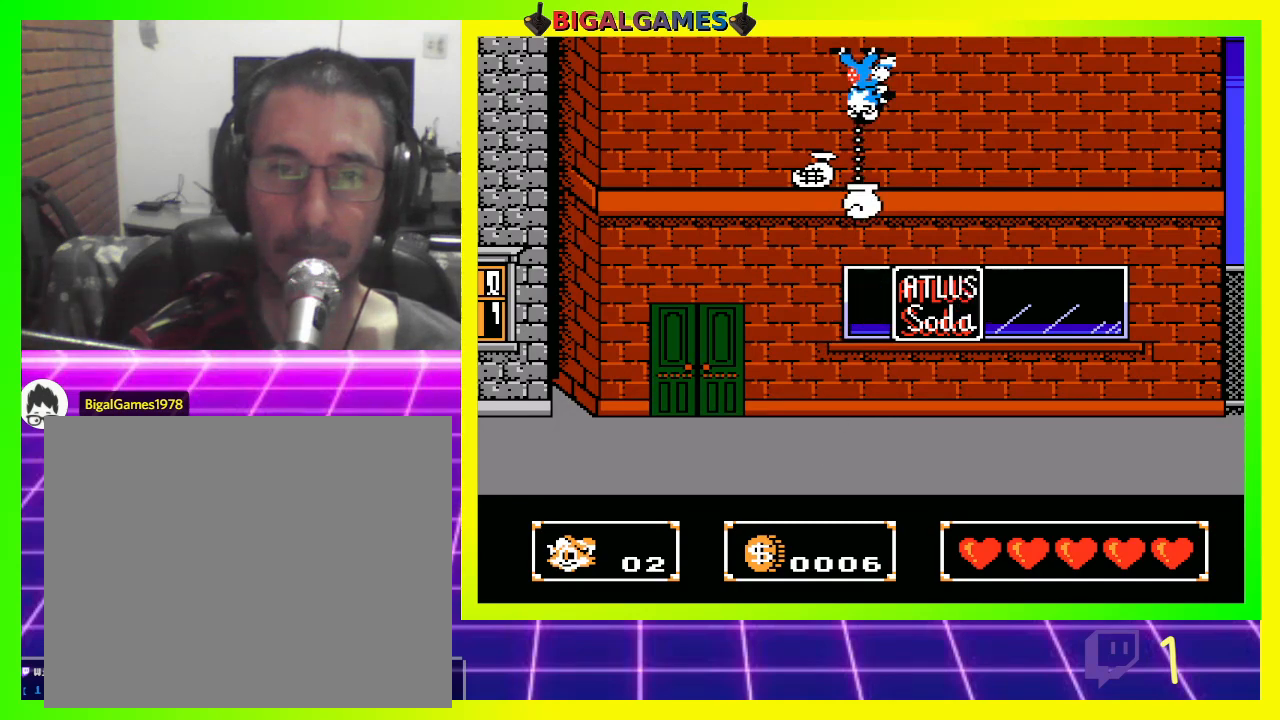
{"buttons": ["CROSS", "DPAD_RIGHT"], "left_stick": "center", "right_stick": "center", "events": [[33, "CIRCLE", "down"], [33, "DPAD_UP", "down"], [67, "DPAD_RIGHT", "down"], [167, "CIRCLE", "up"], [200, "DPAD_UP", "up"], [233, "CIRCLE", "down"], [300, "CIRCLE", "up"], [467, "CROSS", "down"]]}
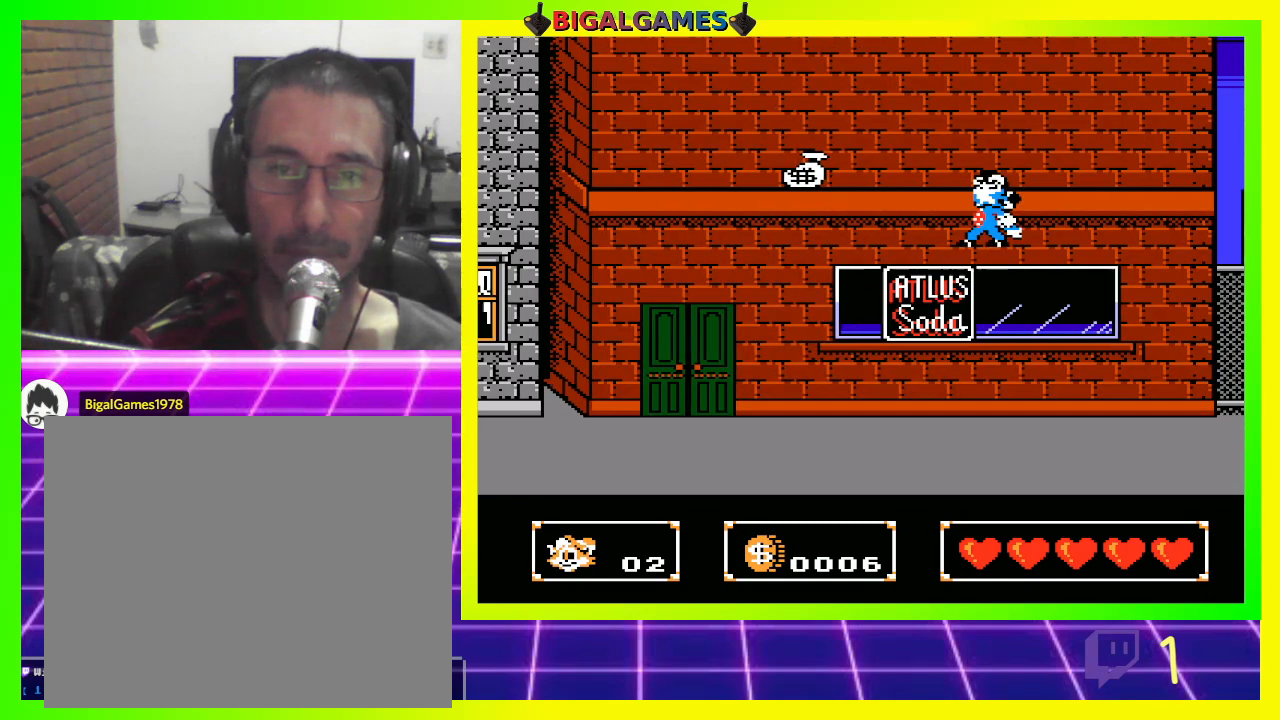
{"buttons": ["DPAD_LEFT"], "left_stick": "center", "right_stick": "center", "events": [[100, "CROSS", "up"], [300, "DPAD_RIGHT", "up"], [500, "DPAD_LEFT", "down"]]}
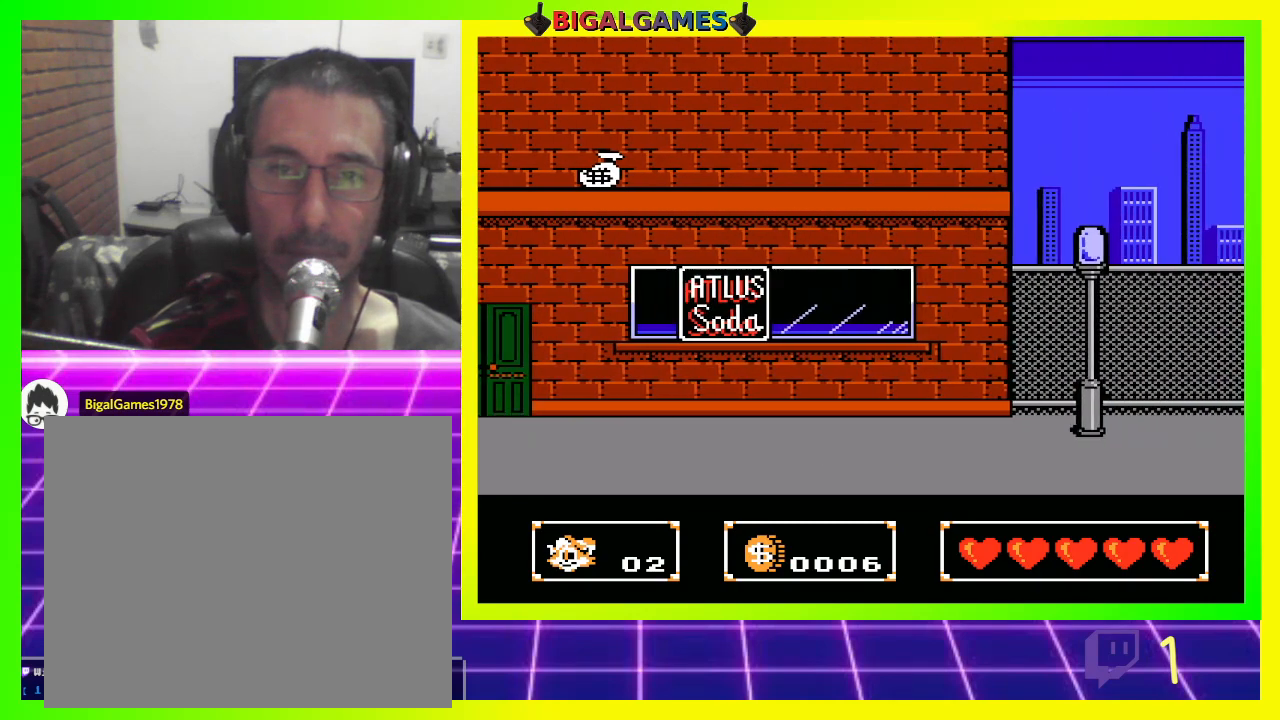
{"buttons": ["DPAD_LEFT"], "left_stick": "center", "right_stick": "center", "events": [[33, "DPAD_UP", "down"], [67, "DPAD_UP", "up"]]}
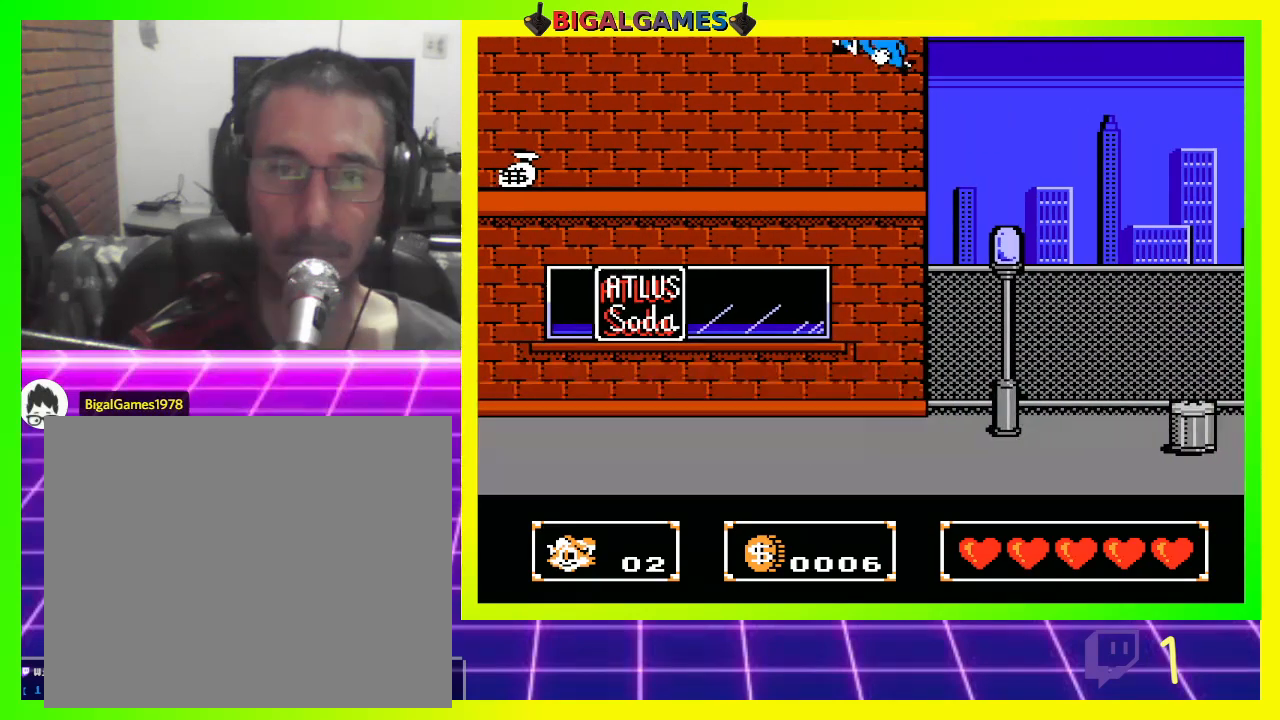
{"buttons": ["DPAD_LEFT"], "left_stick": "center", "right_stick": "center", "events": []}
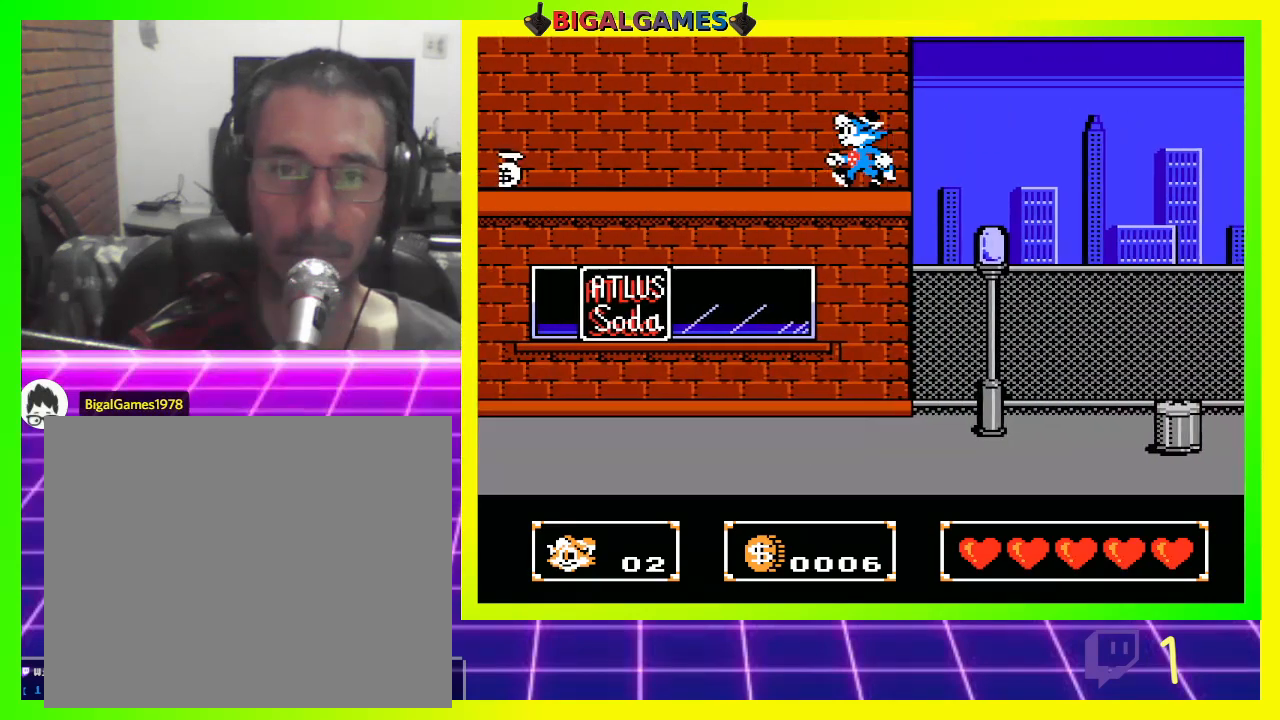
{"buttons": ["DPAD_LEFT"], "left_stick": "center", "right_stick": "center", "events": [[133, "DPAD_LEFT", "up"], [233, "DPAD_LEFT", "down"]]}
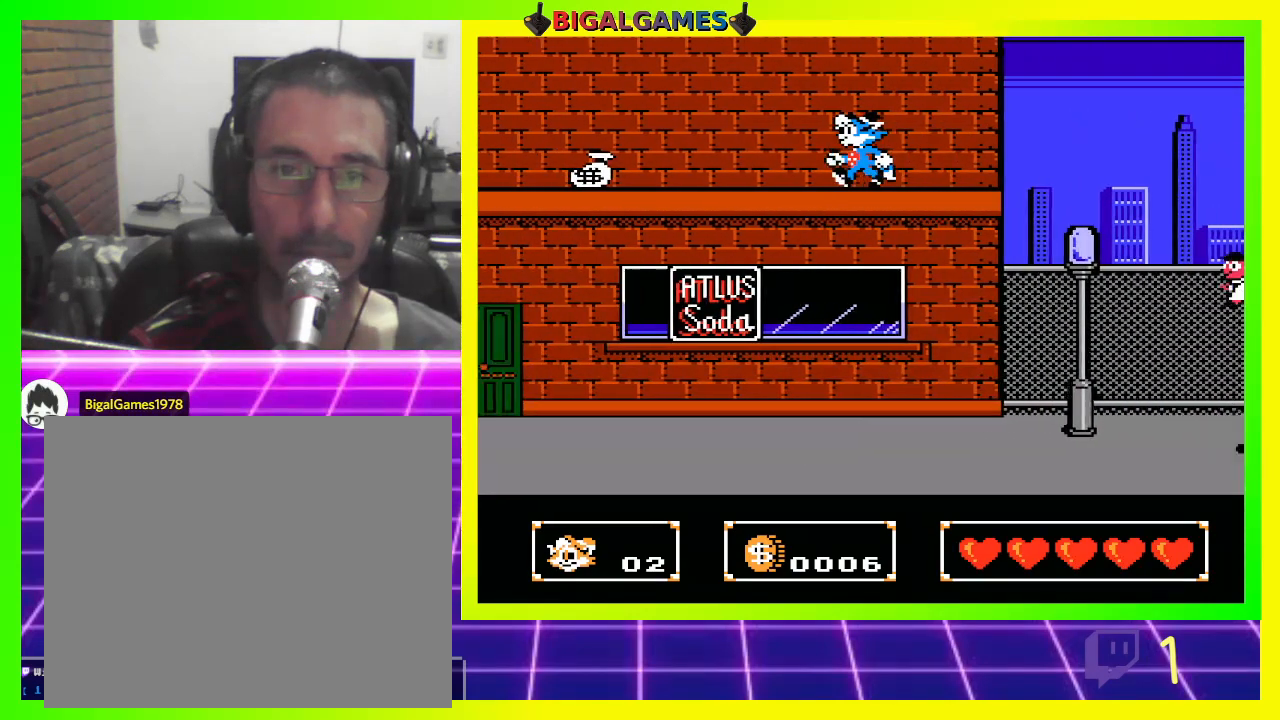
{"buttons": ["DPAD_LEFT"], "left_stick": "center", "right_stick": "center", "events": []}
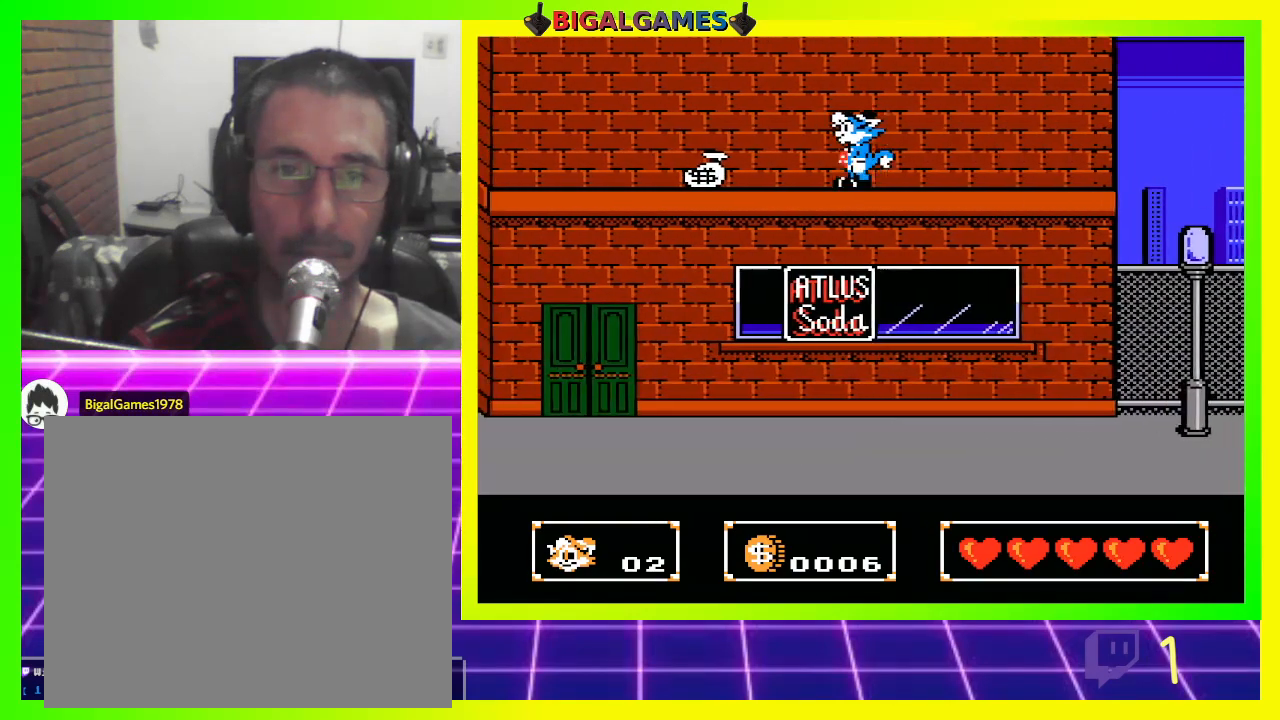
{"buttons": ["DPAD_LEFT"], "left_stick": "center", "right_stick": "center", "events": []}
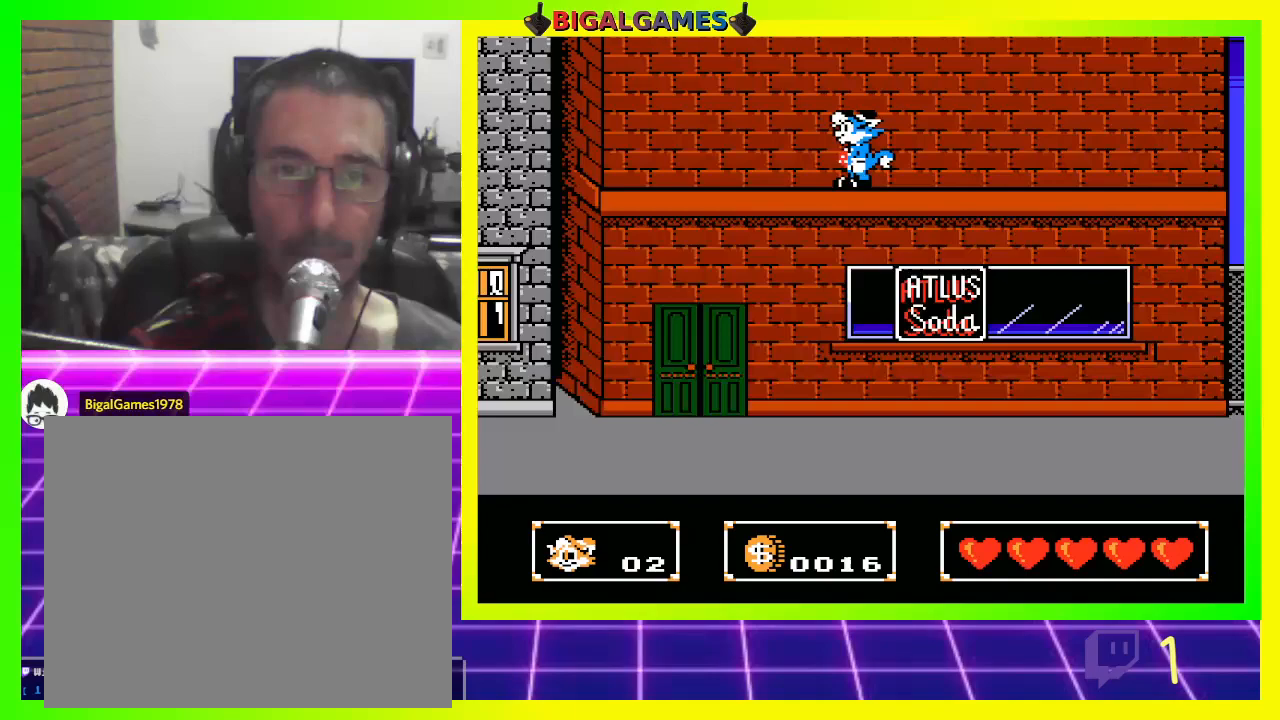
{"buttons": ["DPAD_RIGHT"], "left_stick": "center", "right_stick": "center", "events": [[200, "DPAD_LEFT", "up"], [367, "DPAD_RIGHT", "down"]]}
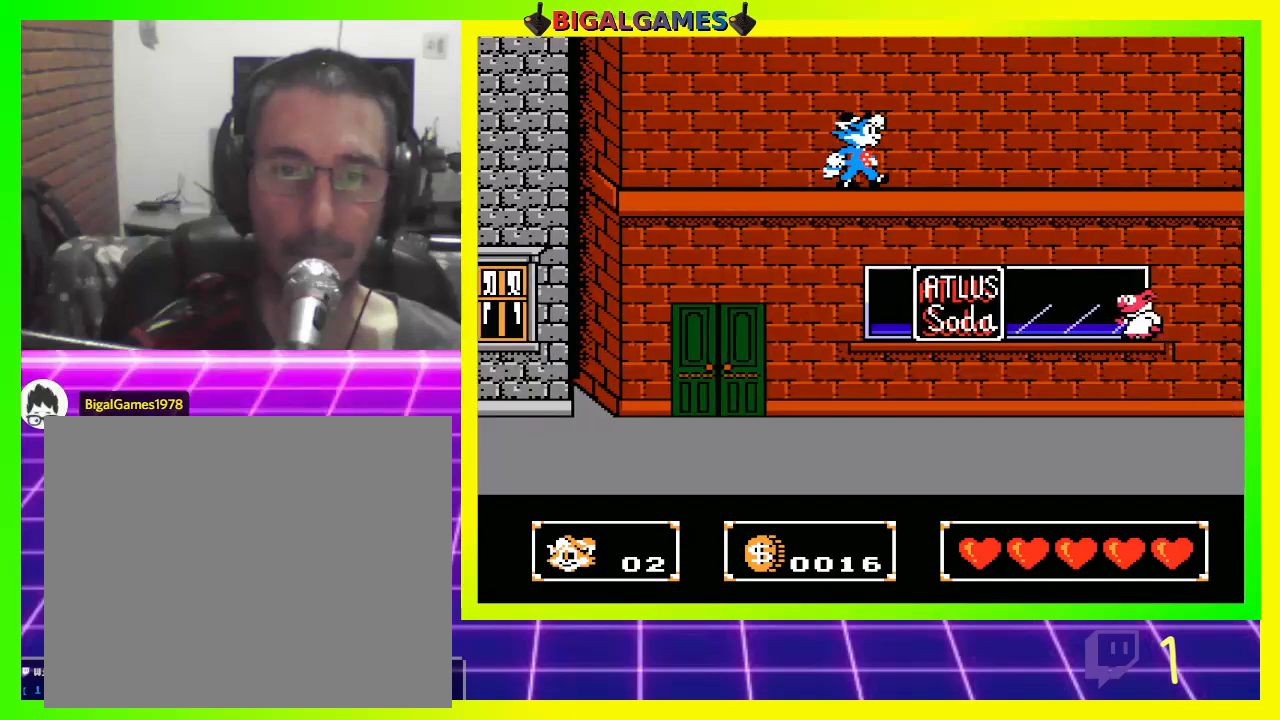
{"buttons": ["DPAD_RIGHT"], "left_stick": "center", "right_stick": "center", "events": []}
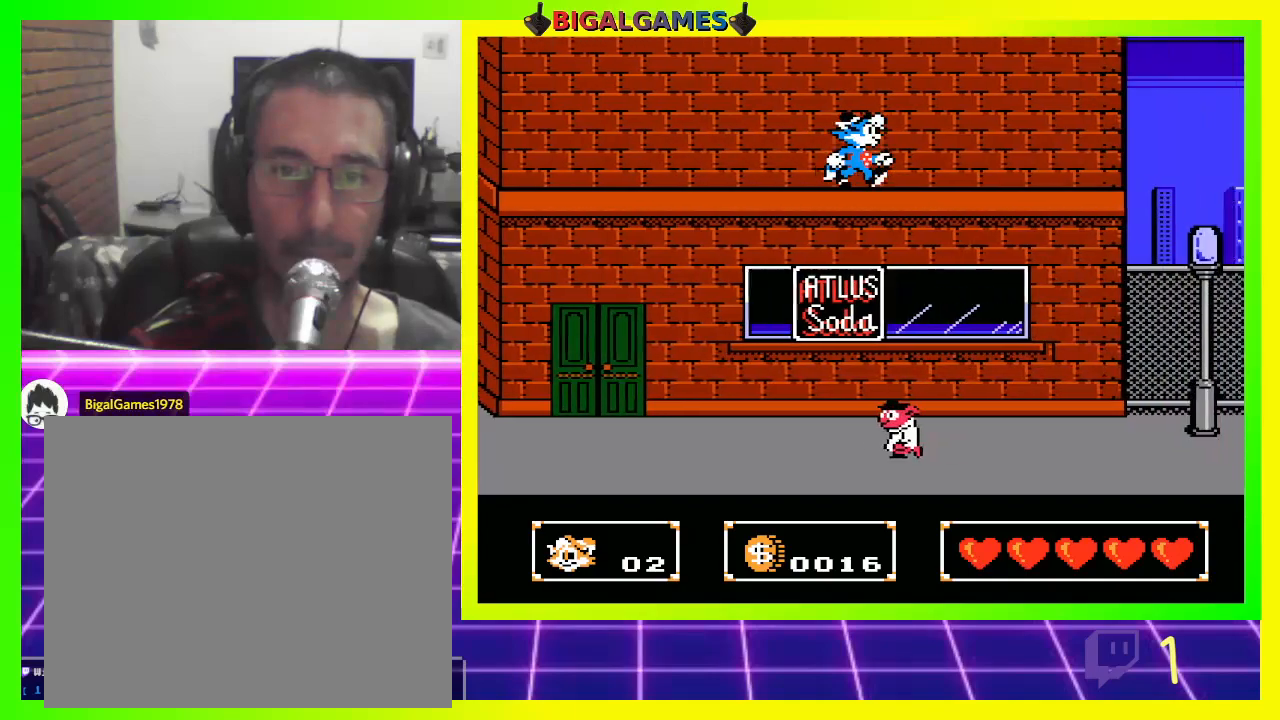
{"buttons": ["DPAD_RIGHT"], "left_stick": "center", "right_stick": "center", "events": []}
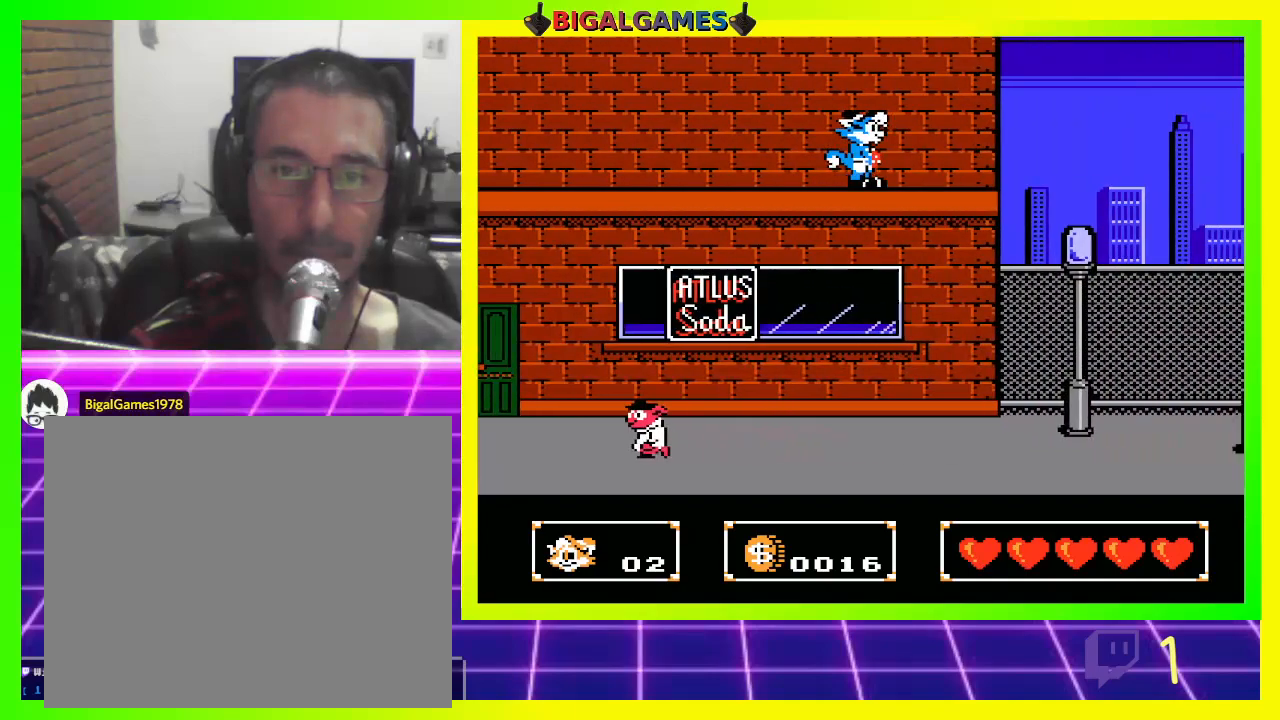
{"buttons": ["DPAD_RIGHT"], "left_stick": "center", "right_stick": "center", "events": []}
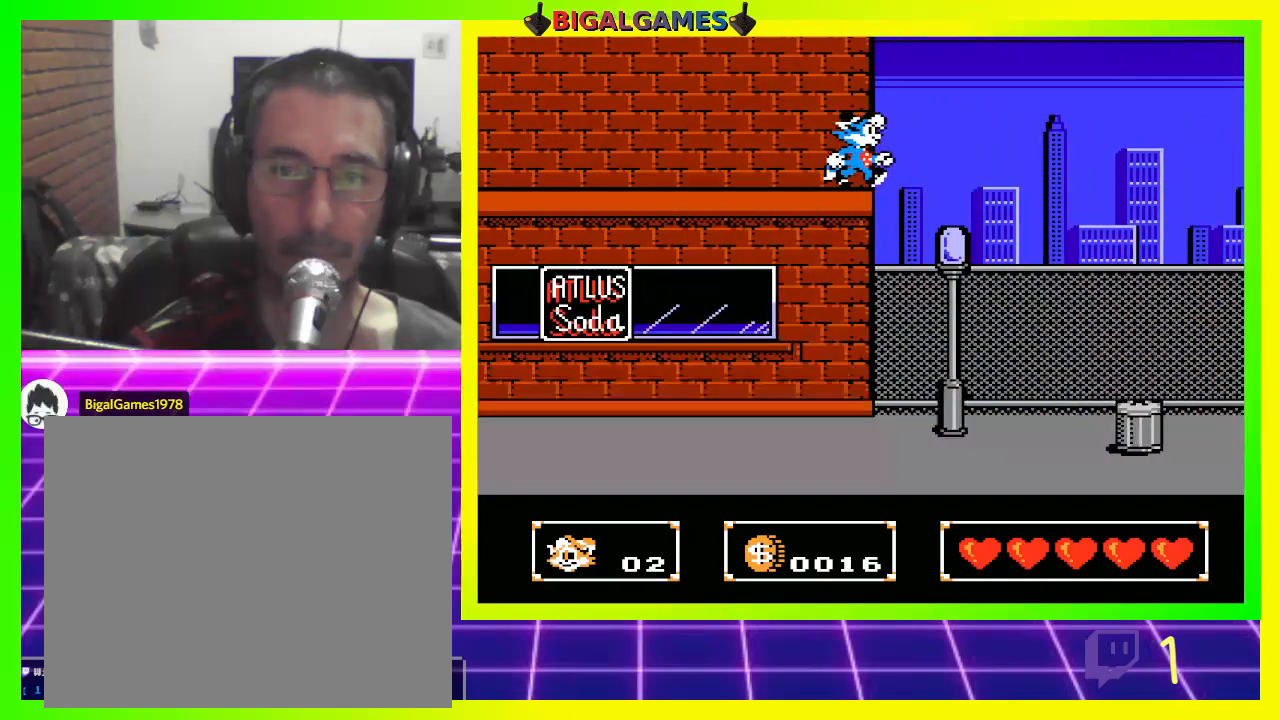
{"buttons": [], "left_stick": "center", "right_stick": "center", "events": [[433, "DPAD_RIGHT", "up"]]}
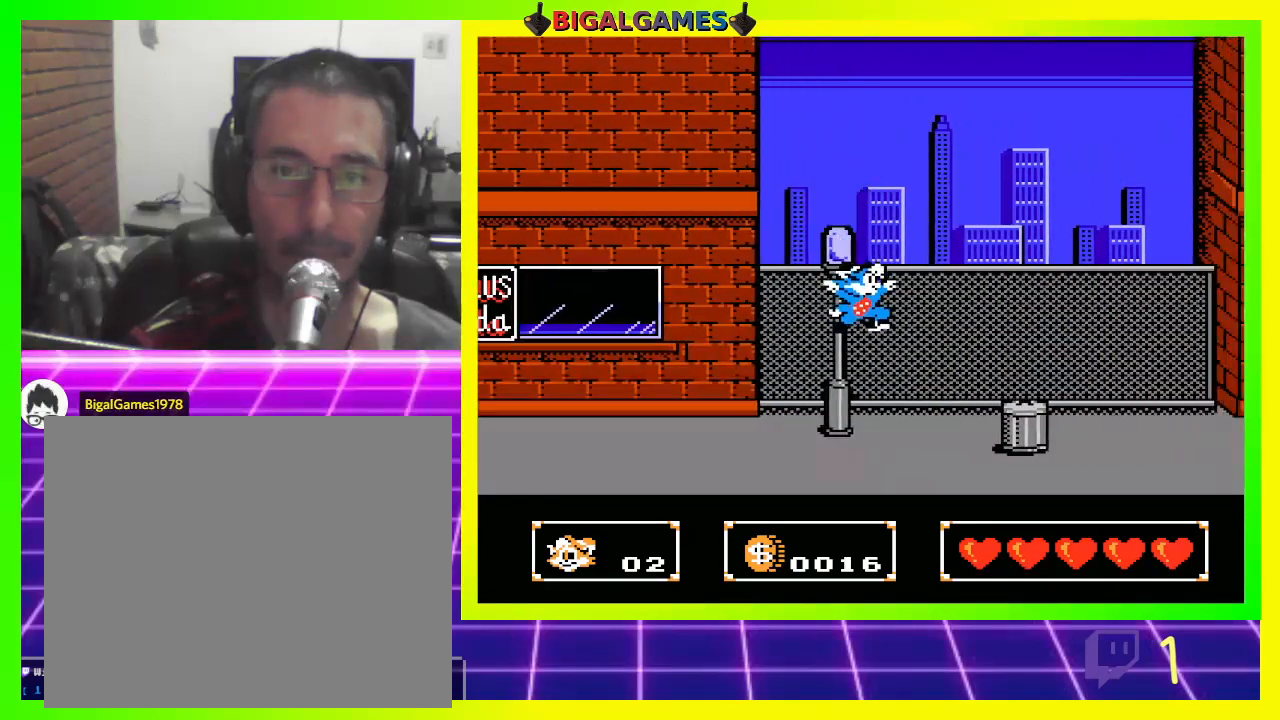
{"buttons": ["DPAD_RIGHT"], "left_stick": "center", "right_stick": "center", "events": [[367, "DPAD_RIGHT", "down"]]}
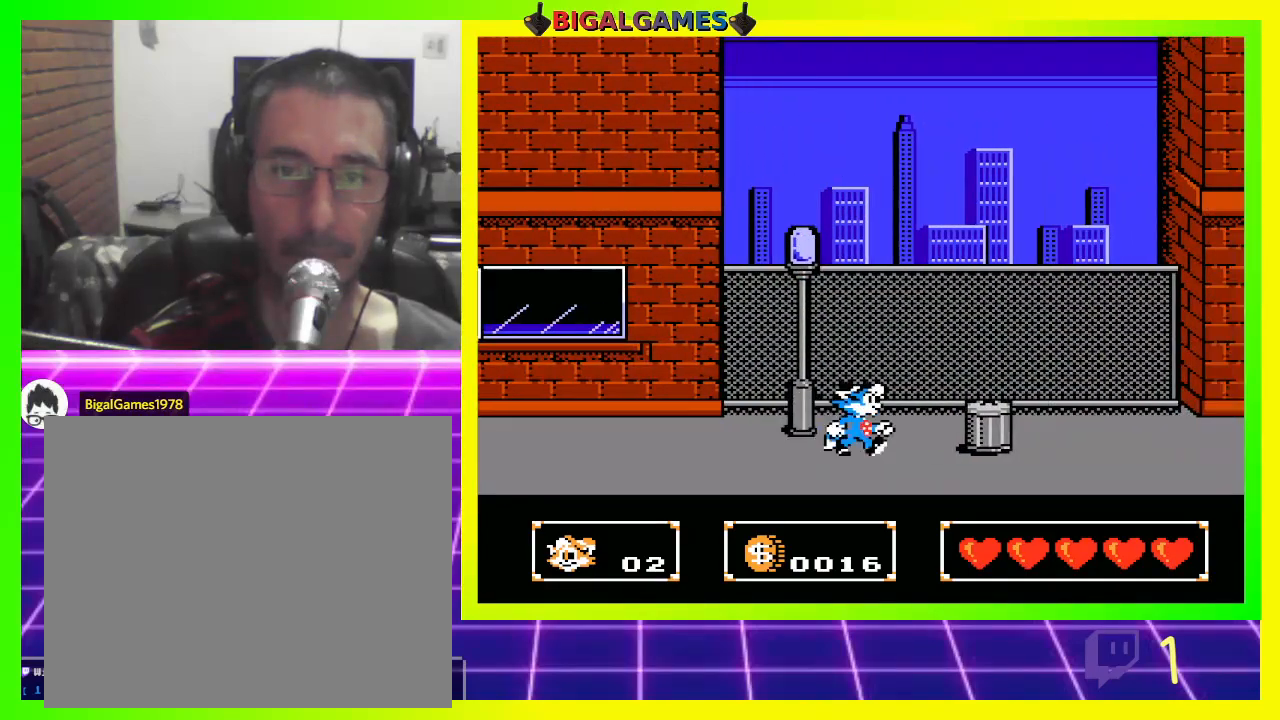
{"buttons": ["DPAD_RIGHT"], "left_stick": "center", "right_stick": "center", "events": []}
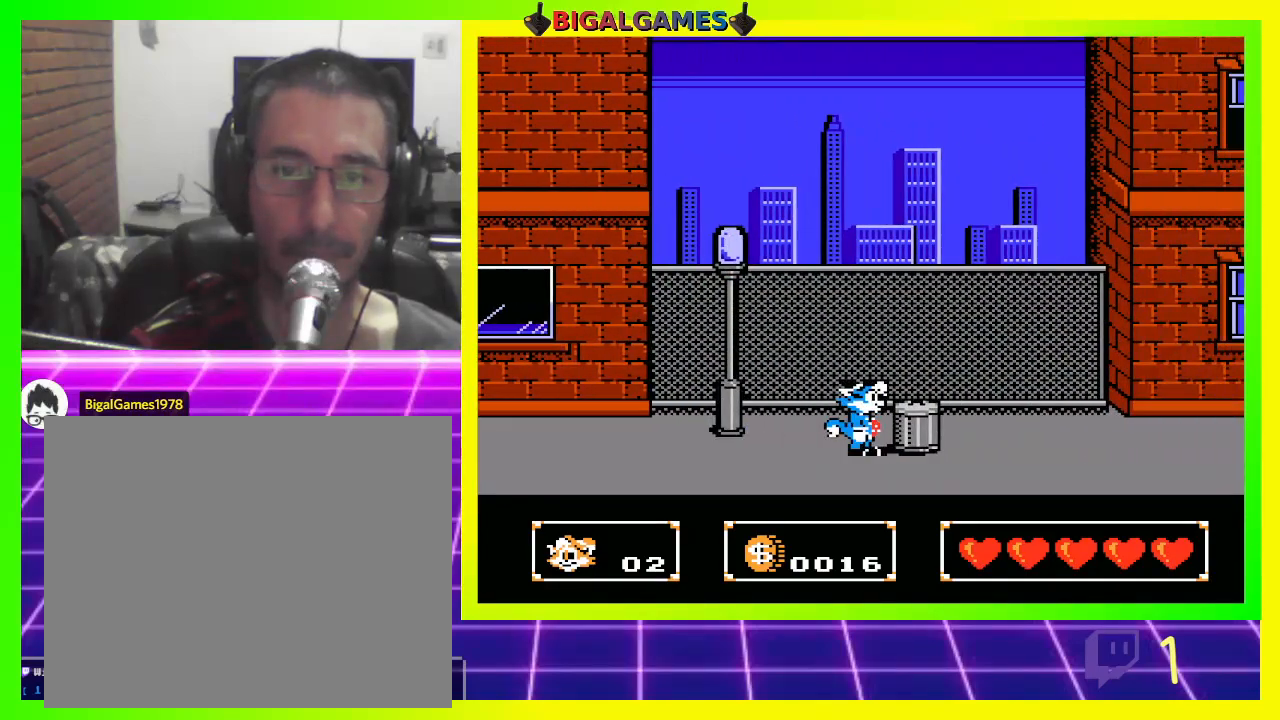
{"buttons": ["CIRCLE", "DPAD_RIGHT"], "left_stick": "center", "right_stick": "center", "events": [[367, "CIRCLE", "down"]]}
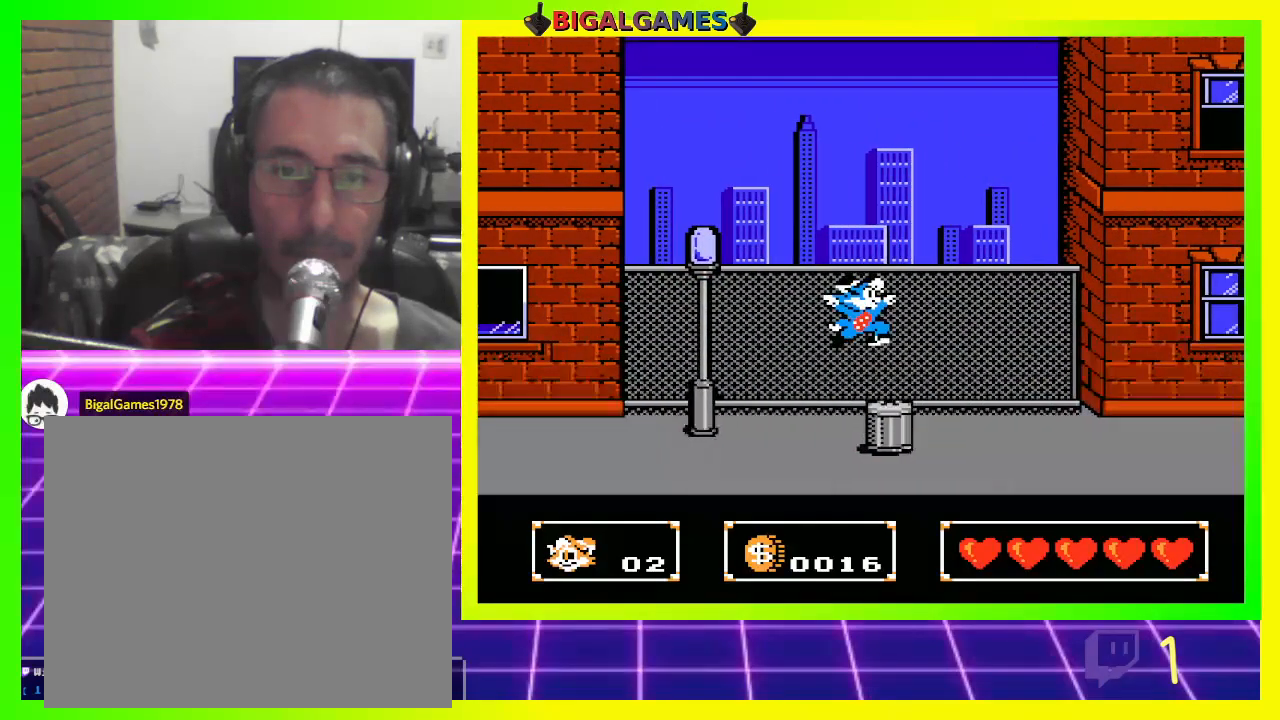
{"buttons": ["DPAD_RIGHT"], "left_stick": "center", "right_stick": "center", "events": [[33, "CIRCLE", "up"], [300, "CROSS", "down"], [467, "CROSS", "up"]]}